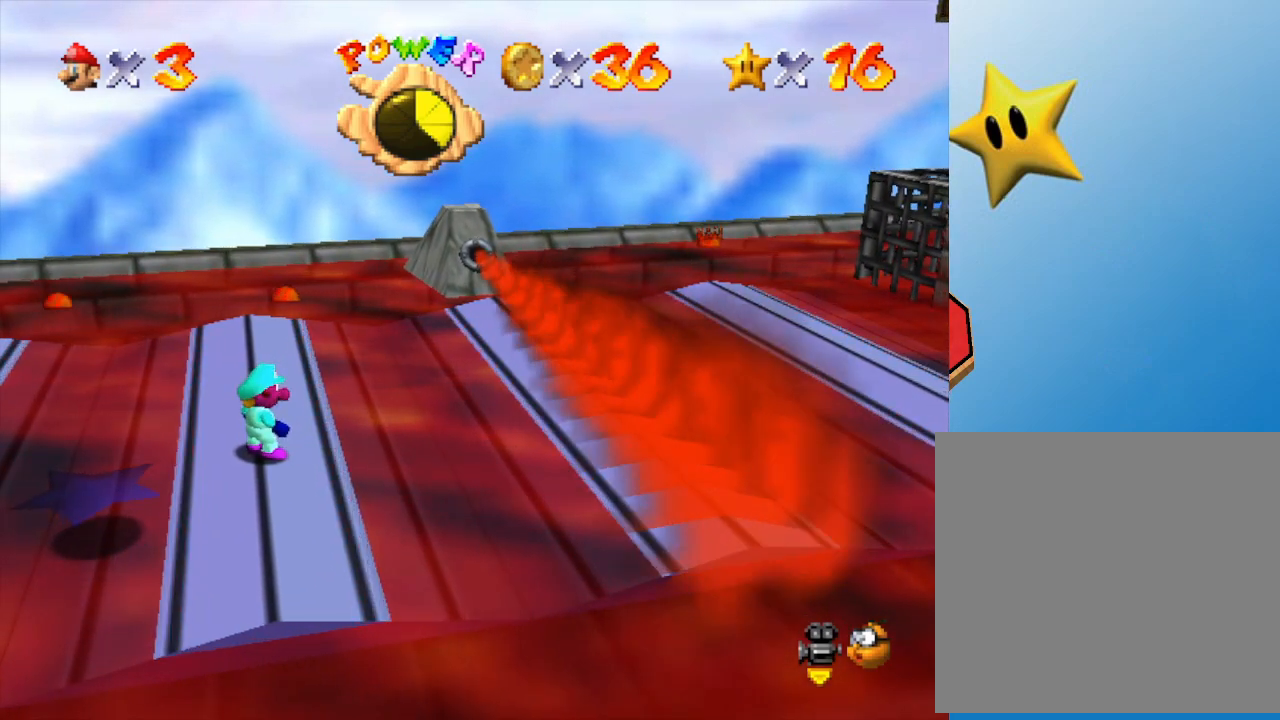
Gameplay with a controller (Nintendo layout); each line is a JSON object with the inputs held at the frame after it. "events" lists button and stick changes between this image and that frame as [ms after this image, input, new state], when the widget could be followed in between. Not read: L3 R3.
{"buttons": [], "left_stick": "center", "events": []}
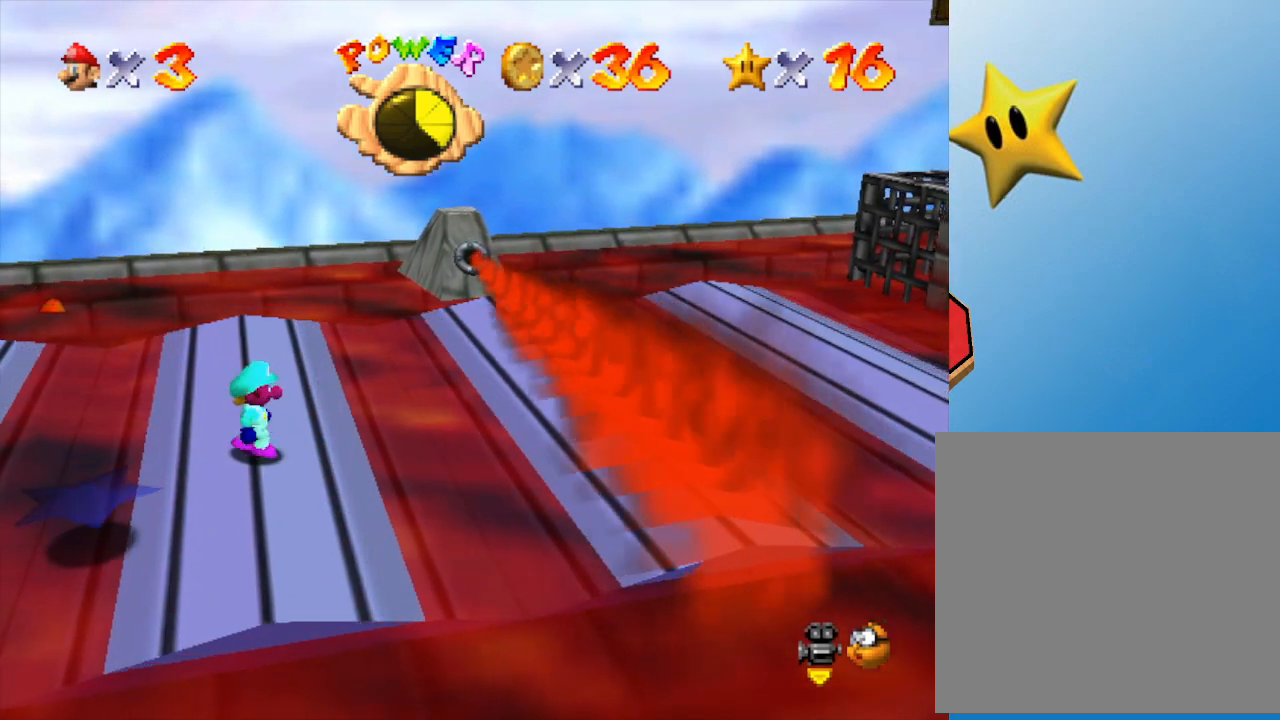
{"buttons": [], "left_stick": "center", "events": [[50, "left_stick", "right"], [117, "A", "down"], [150, "A", "up"], [467, "left_stick", "center"]]}
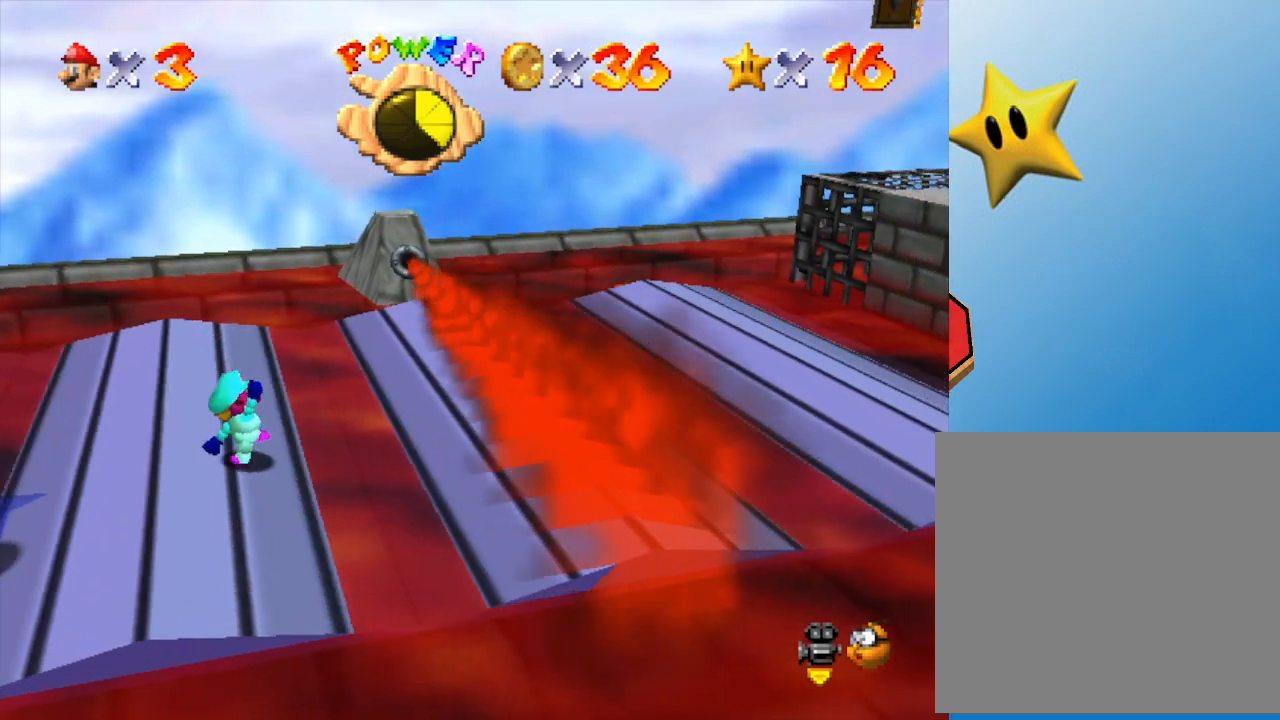
{"buttons": ["A"], "left_stick": "right", "events": [[50, "left_stick", "right"], [117, "A", "down"]]}
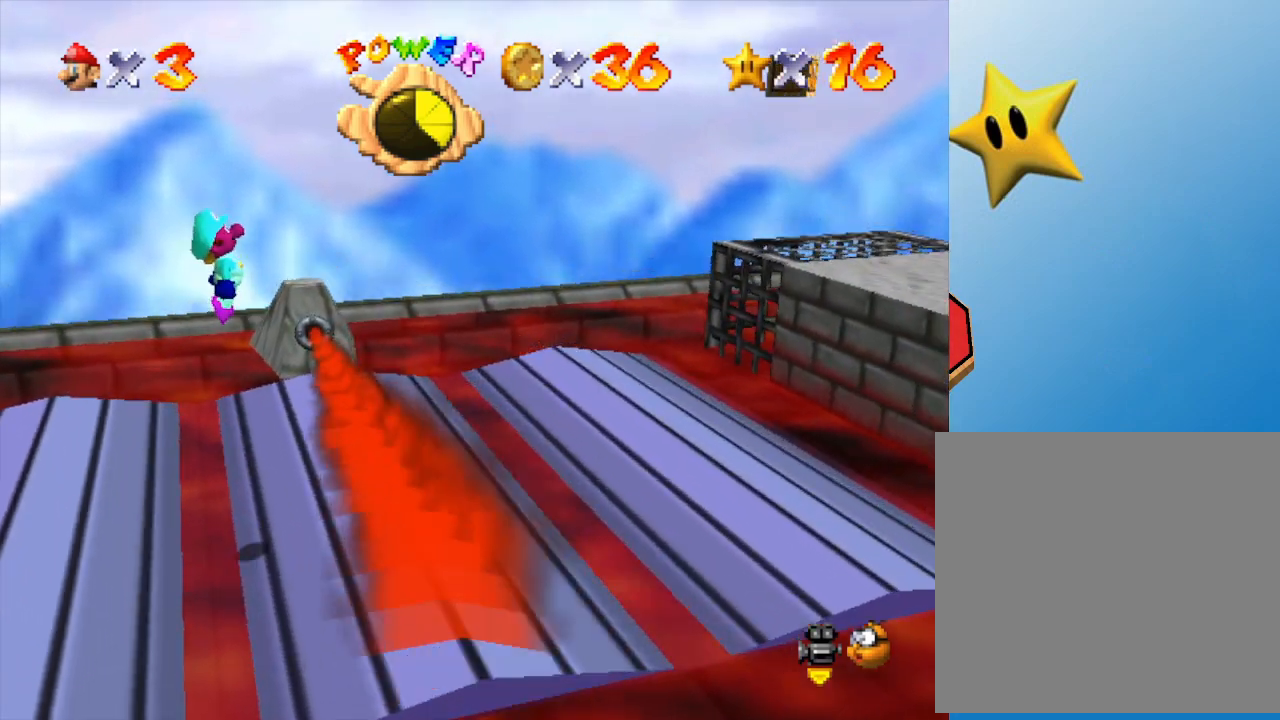
{"buttons": [], "left_stick": "center", "events": [[283, "A", "up"], [283, "left_stick", "left"], [450, "left_stick", "center"]]}
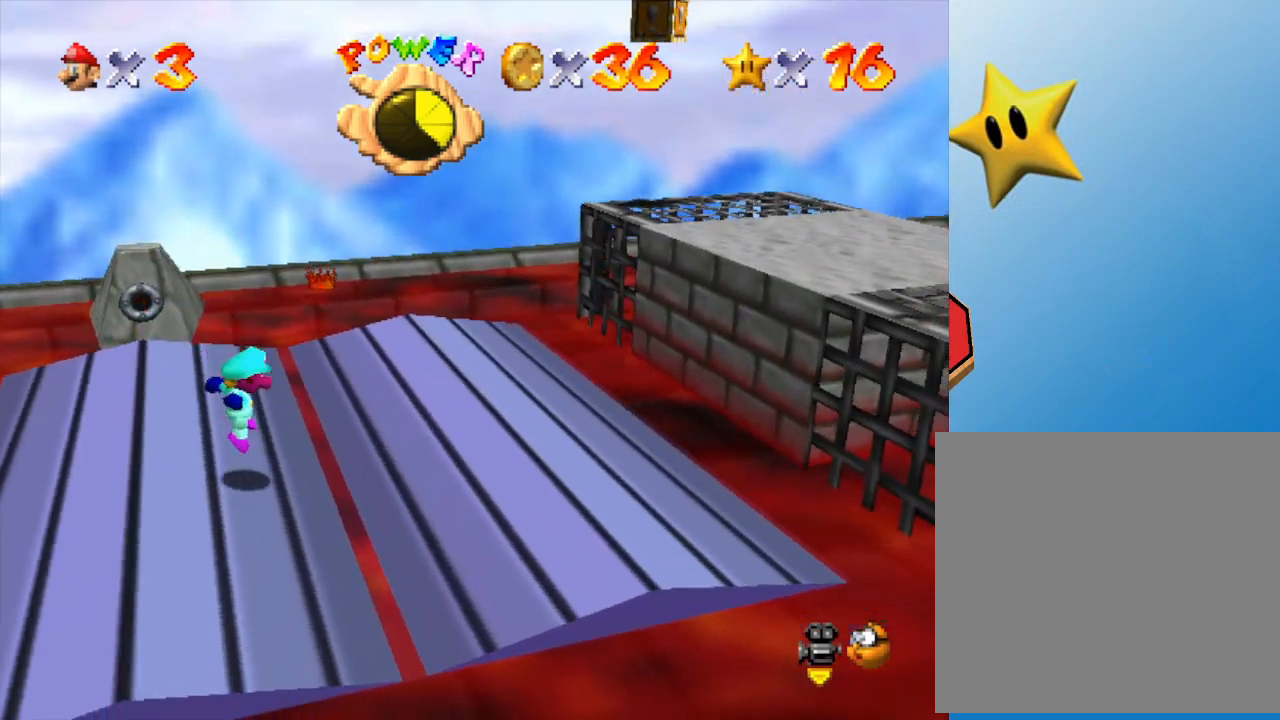
{"buttons": [], "left_stick": "right", "events": [[183, "A", "down"], [217, "left_stick", "right"], [367, "A", "up"]]}
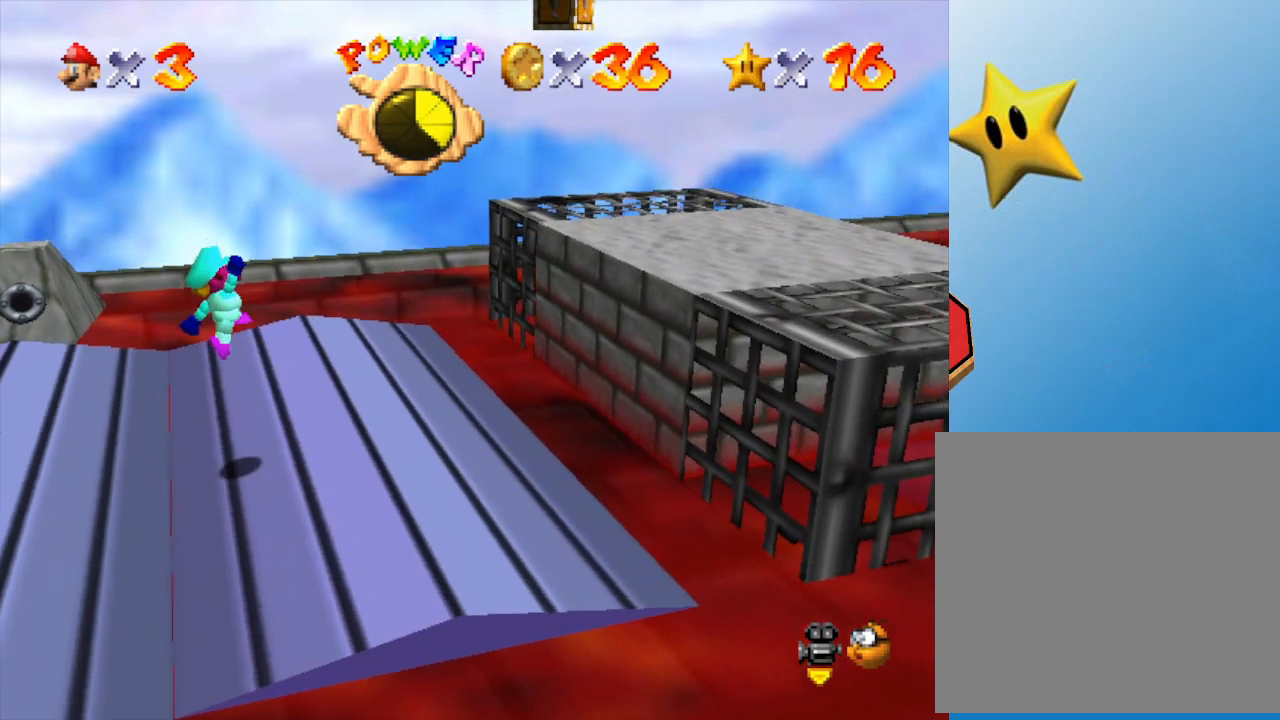
{"buttons": ["A"], "left_stick": "right", "events": [[333, "A", "down"]]}
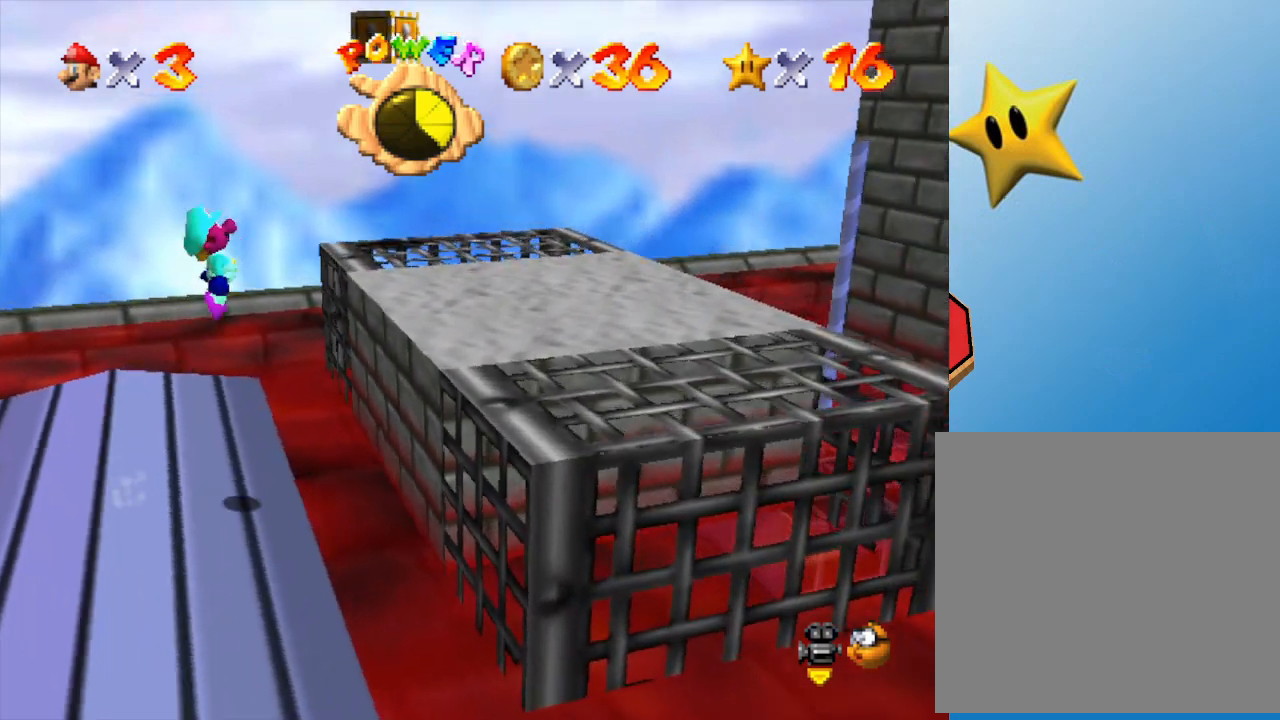
{"buttons": [], "left_stick": "down-right", "events": [[200, "A", "up"], [233, "left_stick", "up"], [400, "left_stick", "down-left"], [483, "left_stick", "down-right"]]}
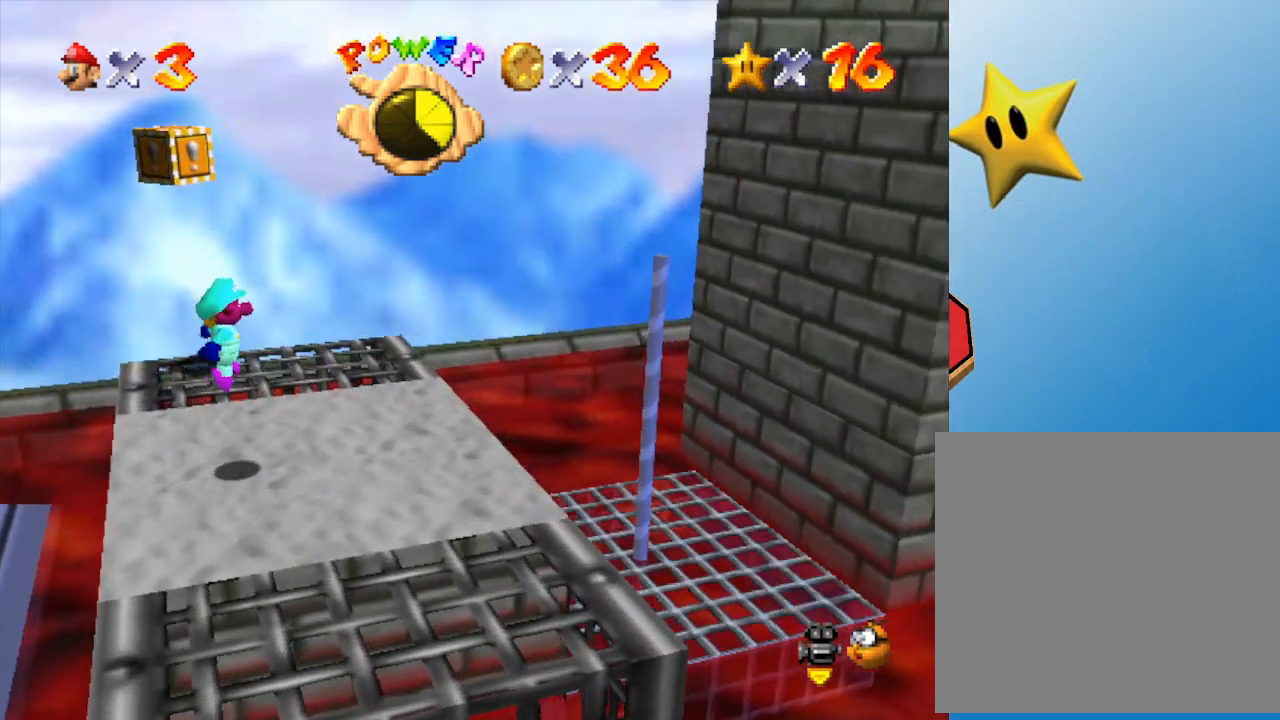
{"buttons": ["A"], "left_stick": "right", "events": [[17, "left_stick", "right"], [267, "A", "down"]]}
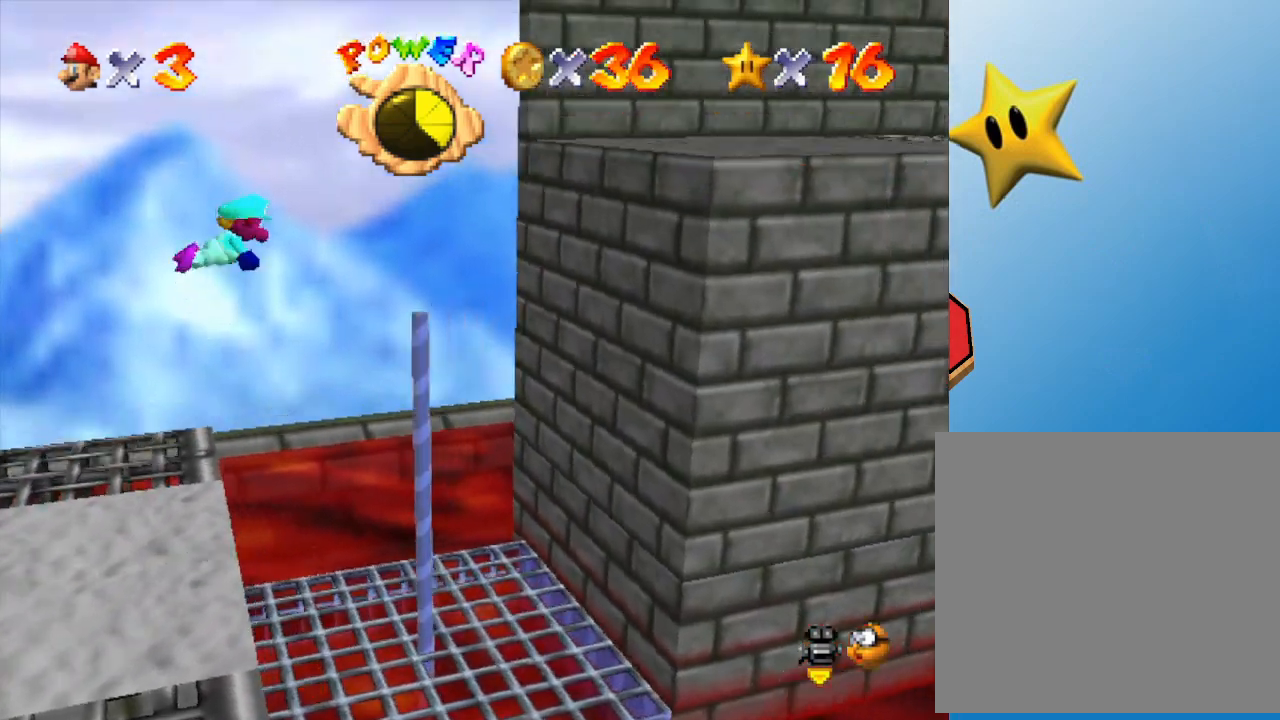
{"buttons": ["A"], "left_stick": "right", "events": []}
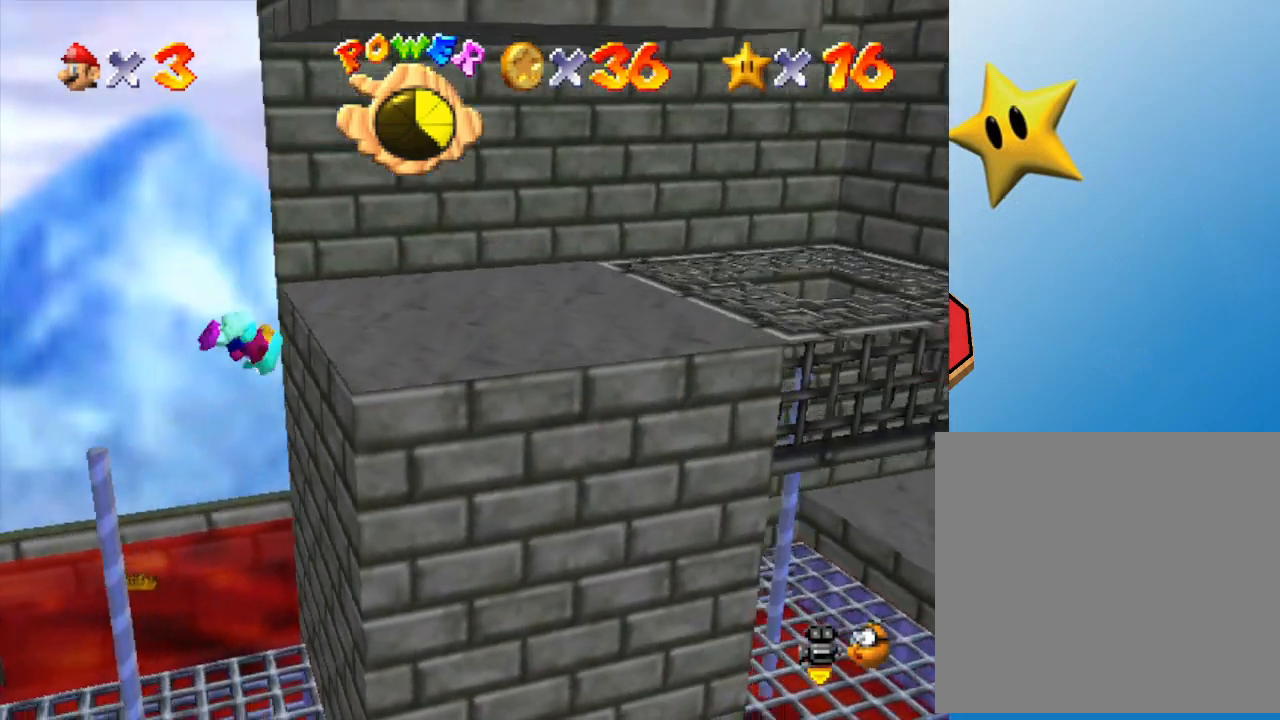
{"buttons": ["A"], "left_stick": "right", "events": [[67, "A", "up"], [167, "A", "down"]]}
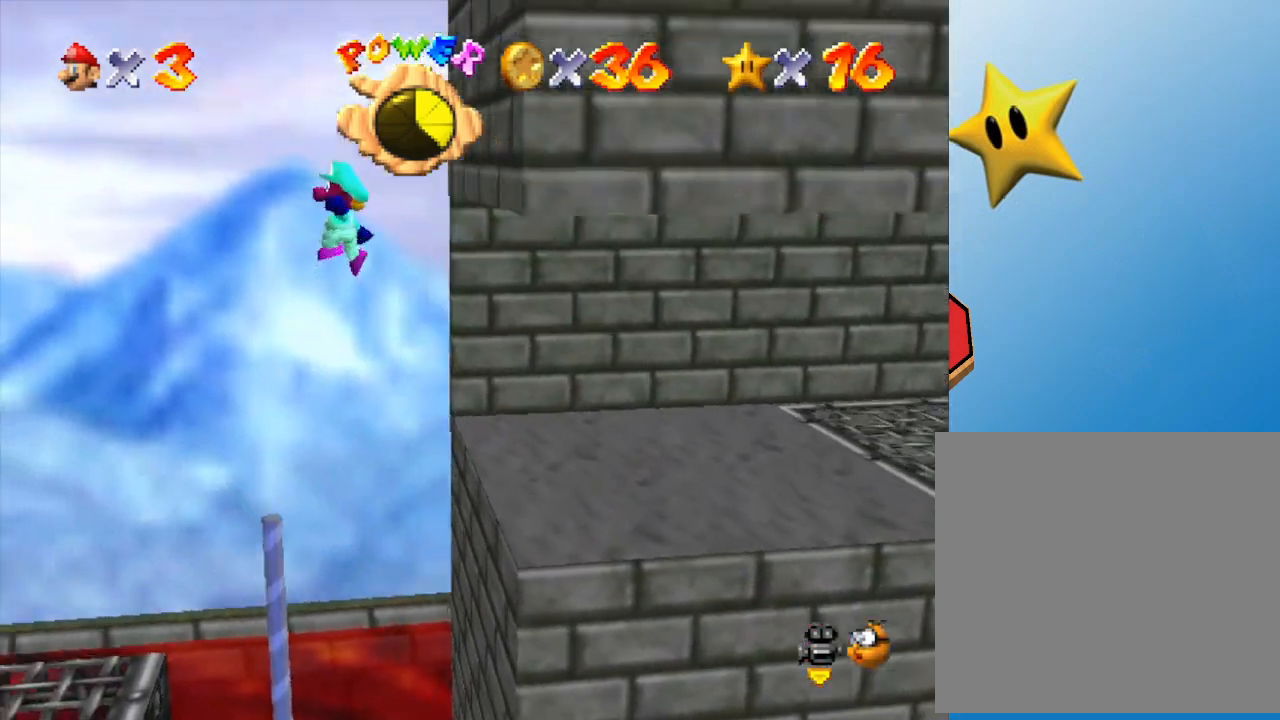
{"buttons": [], "left_stick": "right", "events": [[483, "A", "up"]]}
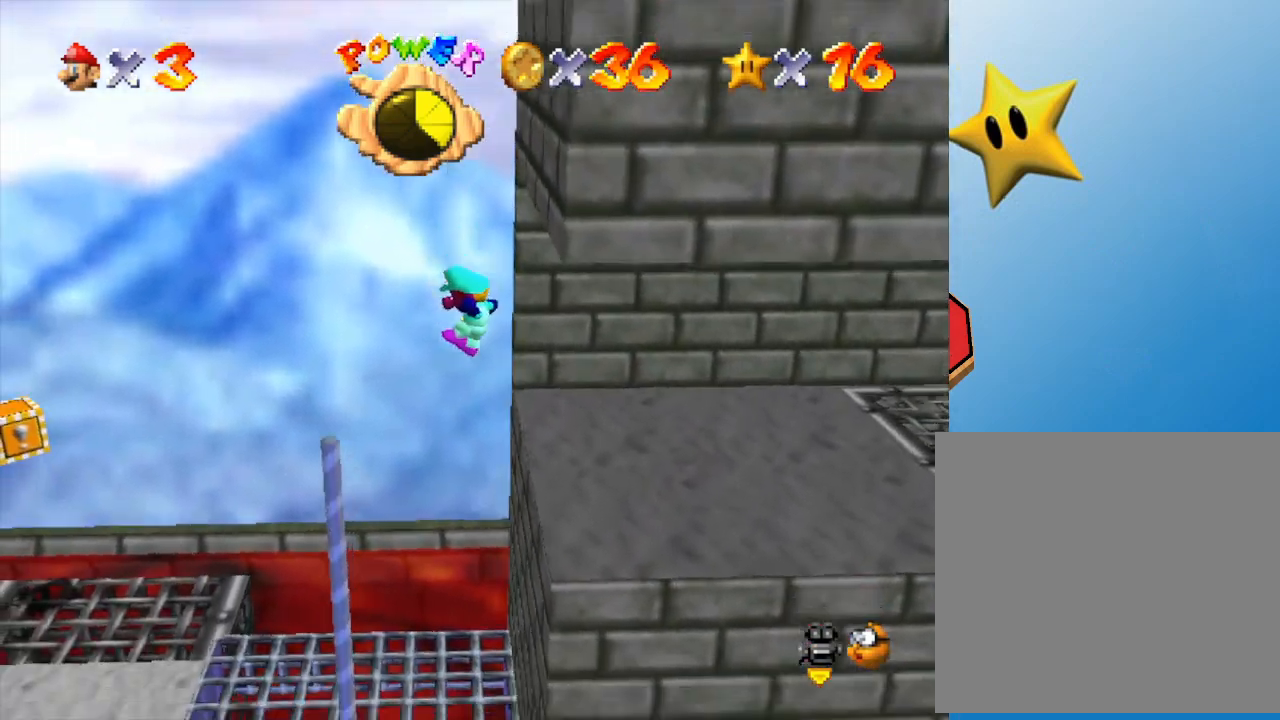
{"buttons": [], "left_stick": "right", "events": [[250, "A", "down"], [300, "A", "up"], [400, "A", "down"], [483, "A", "up"]]}
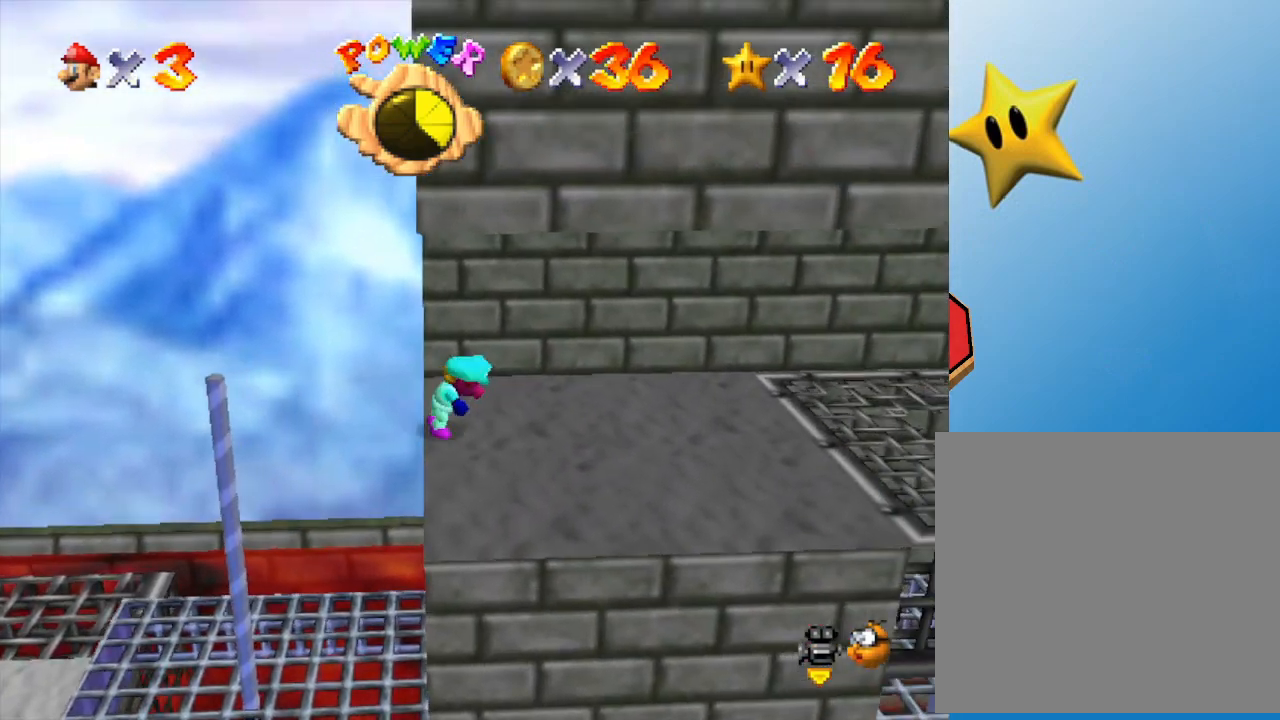
{"buttons": [], "left_stick": "down-right", "events": [[183, "left_stick", "down-right"]]}
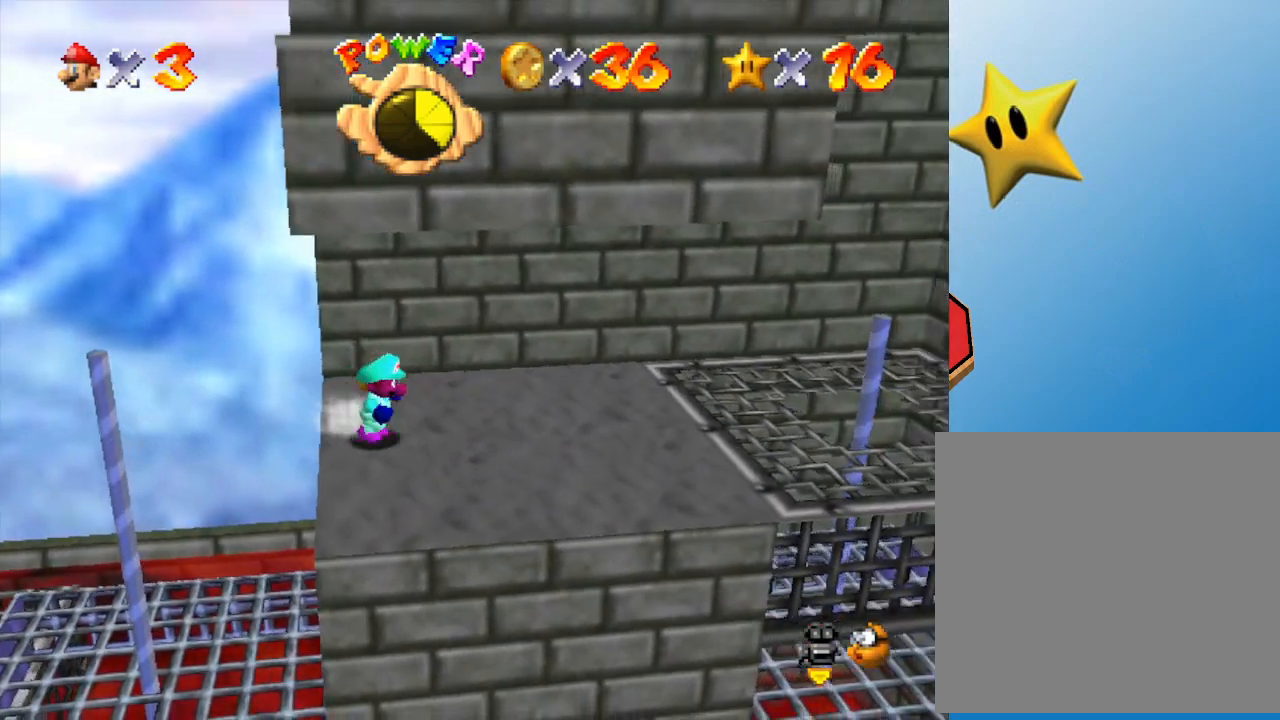
{"buttons": ["Z"], "left_stick": "right", "events": [[100, "left_stick", "right"], [500, "Z", "down"]]}
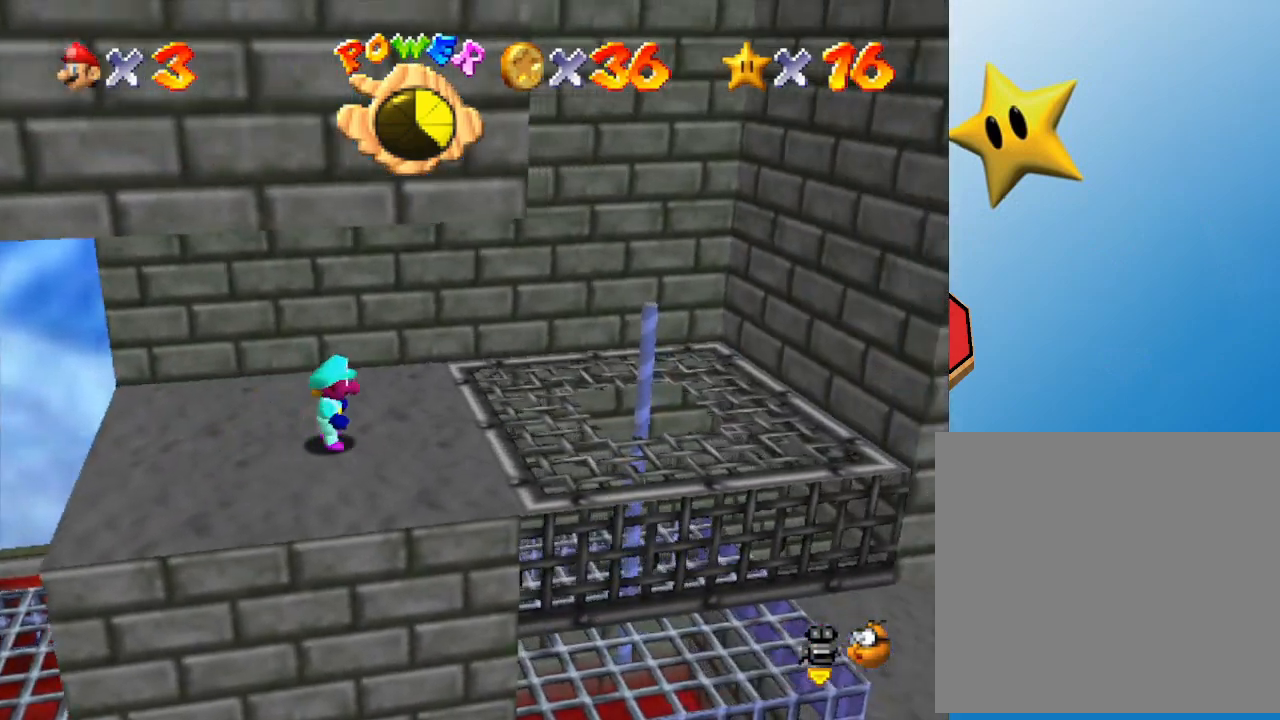
{"buttons": ["A", "Z"], "left_stick": "right", "events": [[100, "A", "down"]]}
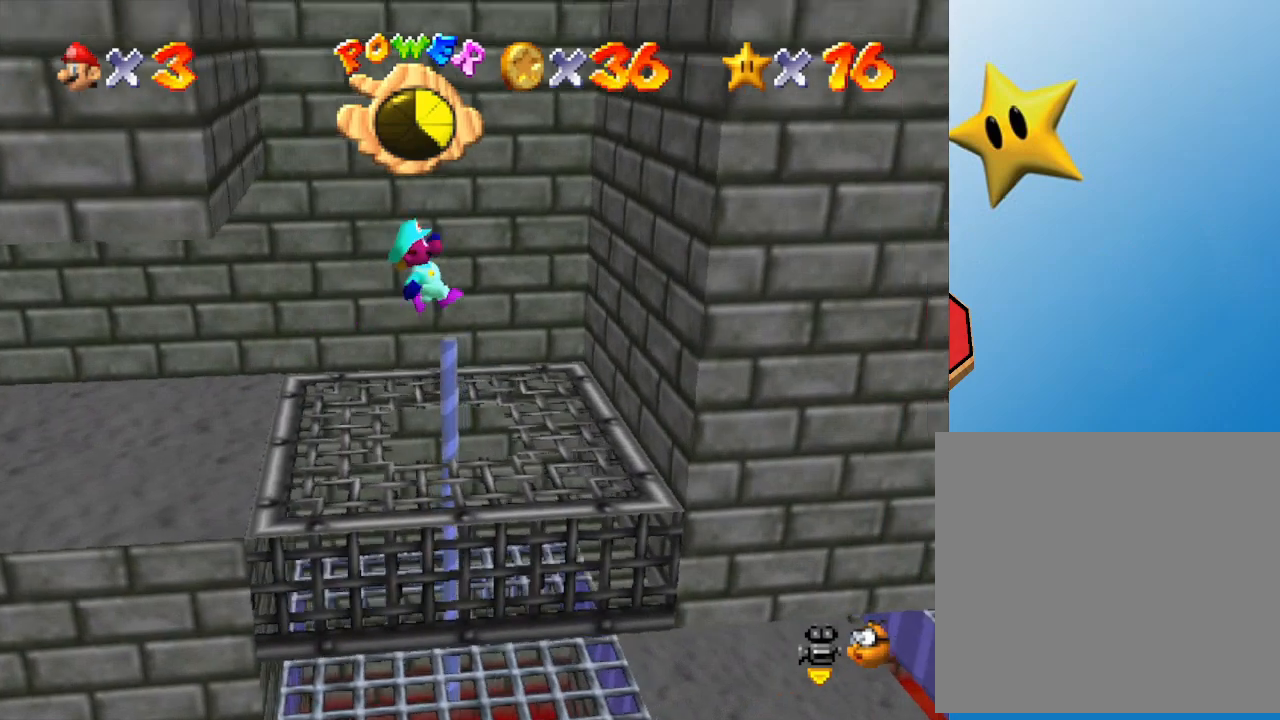
{"buttons": ["A", "Z"], "left_stick": "left", "events": [[83, "A", "up"], [233, "left_stick", "left"], [267, "A", "down"]]}
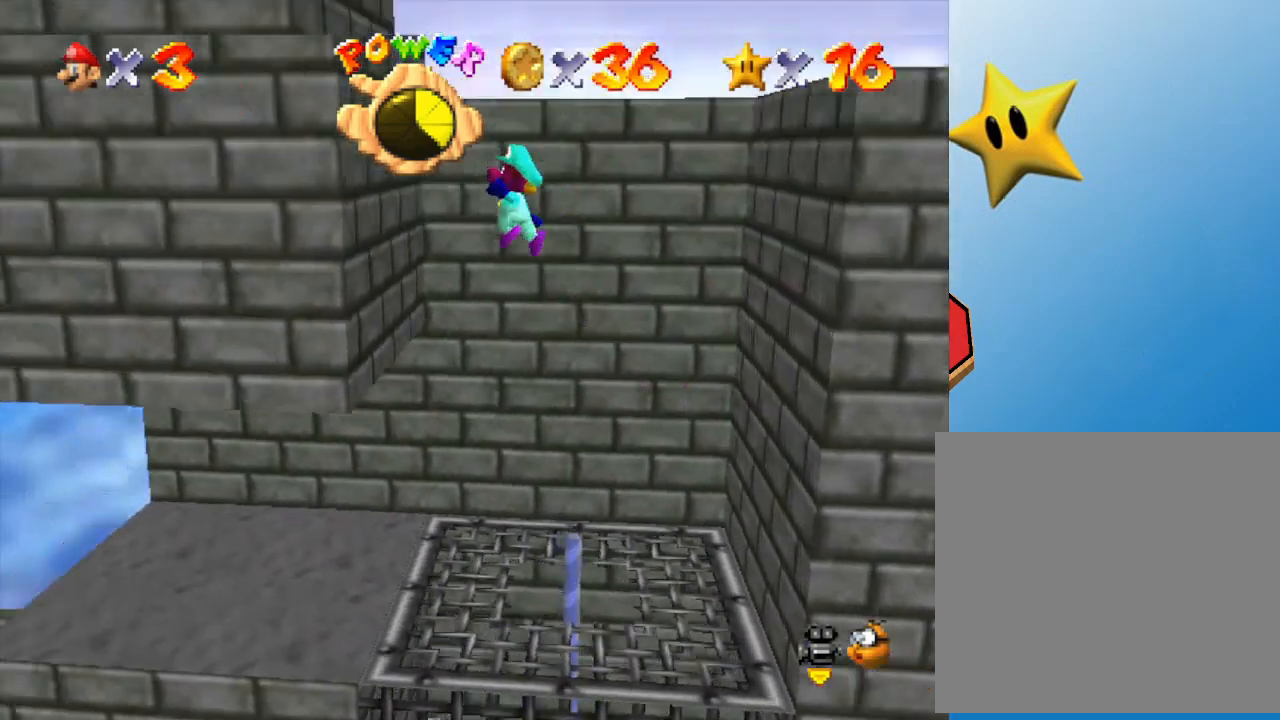
{"buttons": ["Z"], "left_stick": "right", "events": [[117, "A", "up"], [200, "A", "down"], [200, "left_stick", "right"], [367, "A", "up"]]}
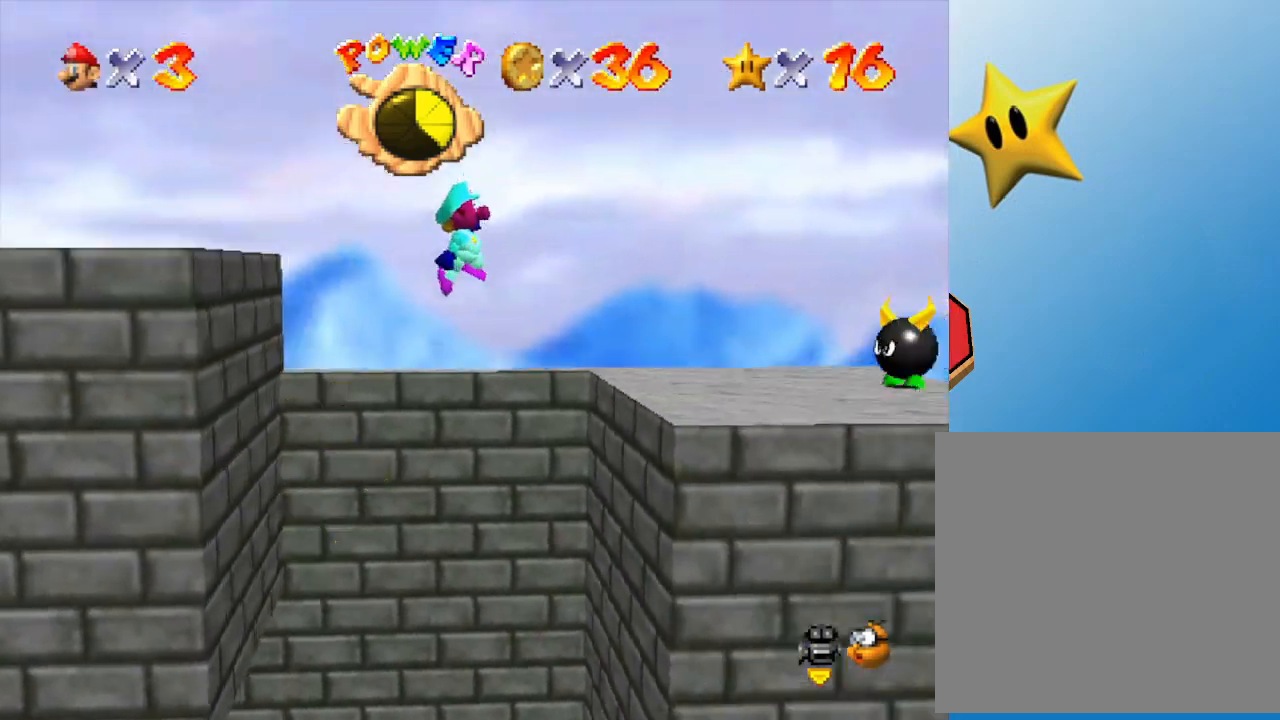
{"buttons": [], "left_stick": "right", "events": [[250, "A", "down"], [250, "B", "down"], [317, "A", "up"], [350, "Z", "up"], [400, "B", "up"]]}
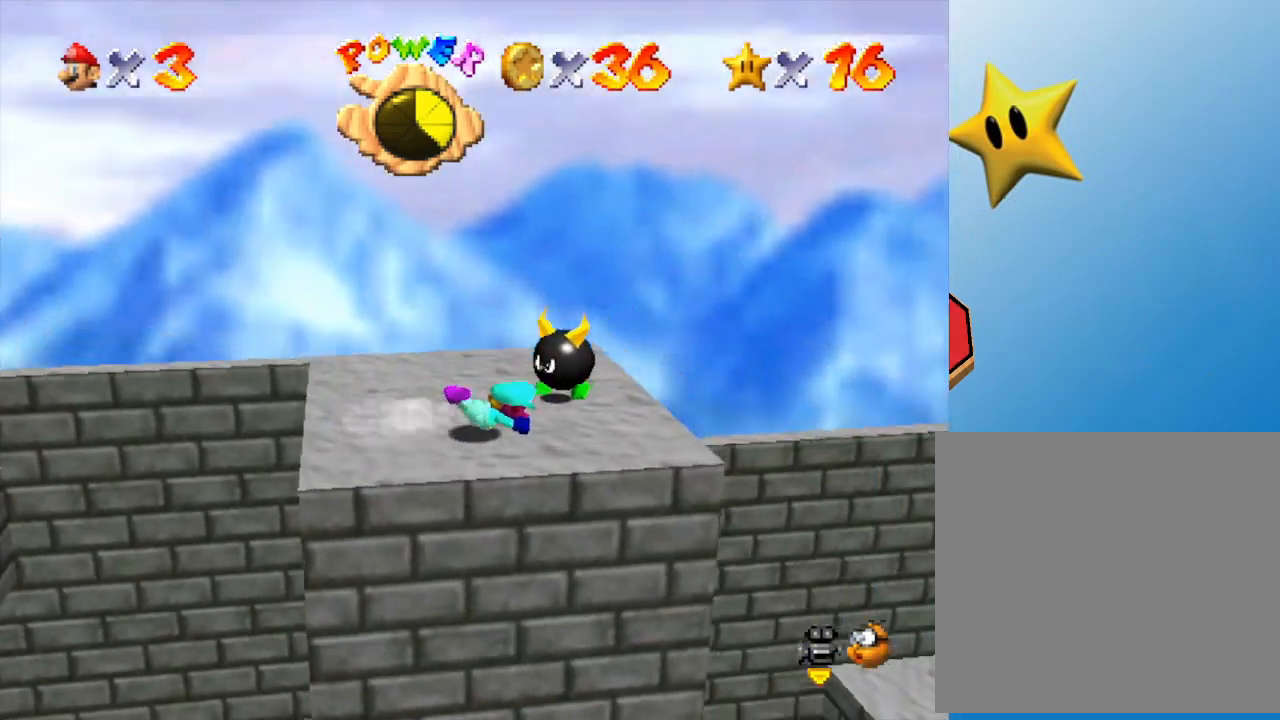
{"buttons": [], "left_stick": "right", "events": [[100, "A", "down"], [317, "A", "up"]]}
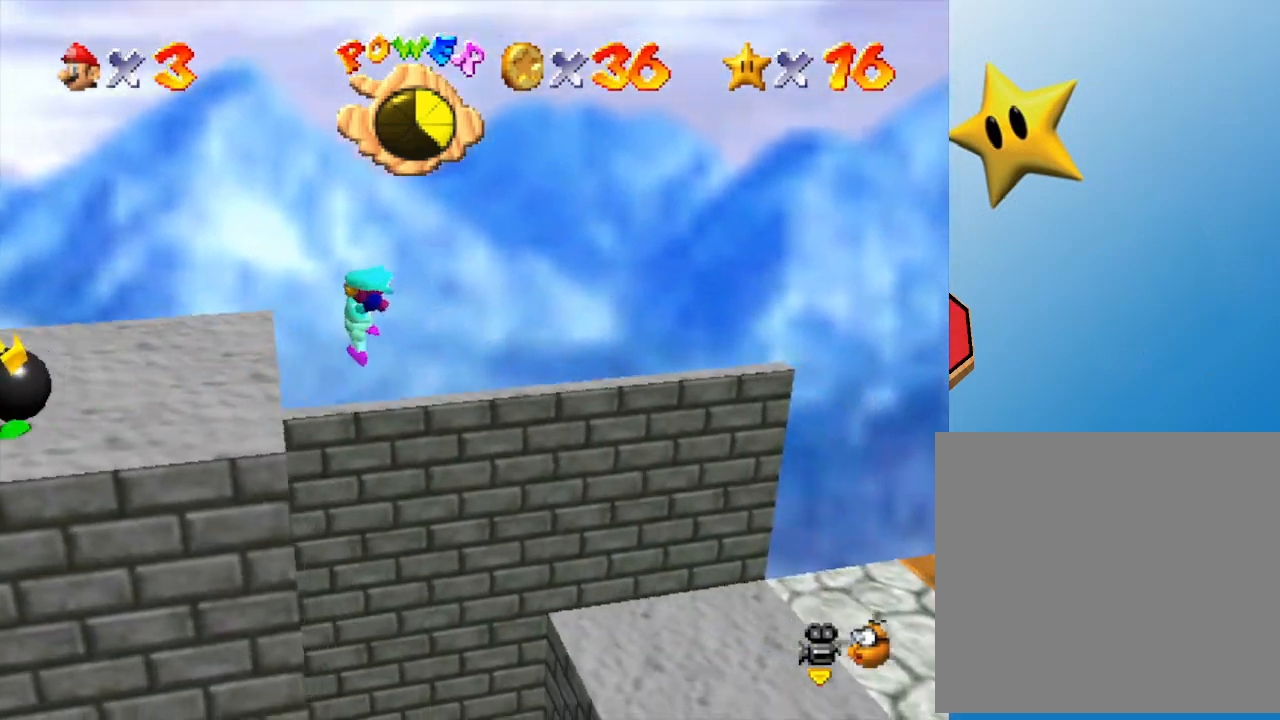
{"buttons": [], "left_stick": "right", "events": [[433, "B", "down"], [450, "B", "up"]]}
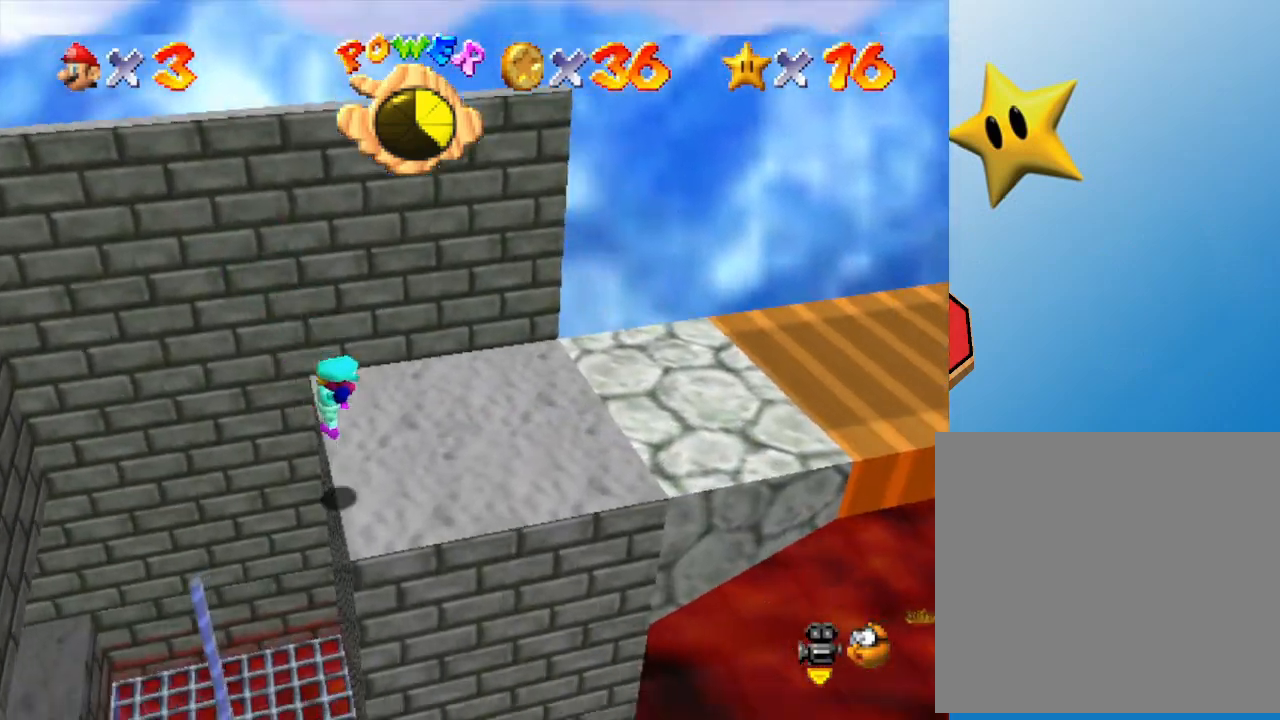
{"buttons": [], "left_stick": "right", "events": [[50, "B", "down"], [117, "B", "up"], [183, "B", "down"], [333, "B", "up"], [400, "B", "down"], [433, "A", "down"], [433, "B", "up"], [450, "A", "up"]]}
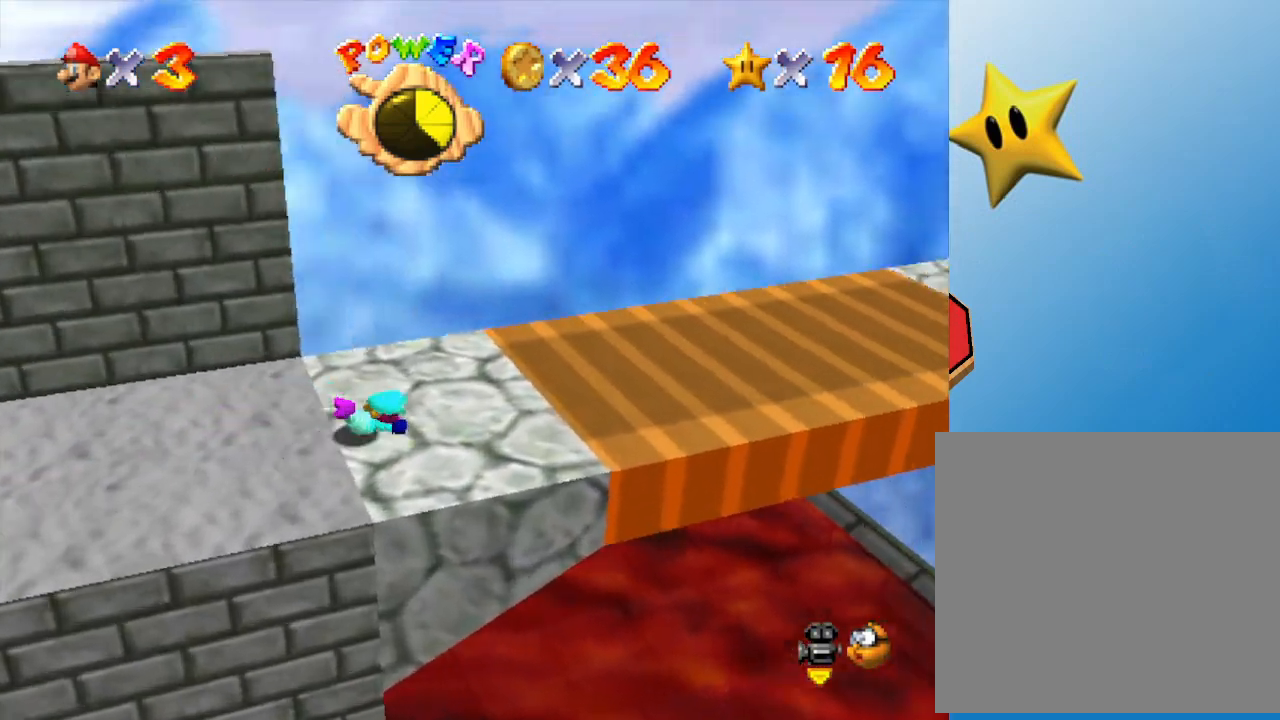
{"buttons": [], "left_stick": "right", "events": [[100, "A", "down"], [250, "A", "up"]]}
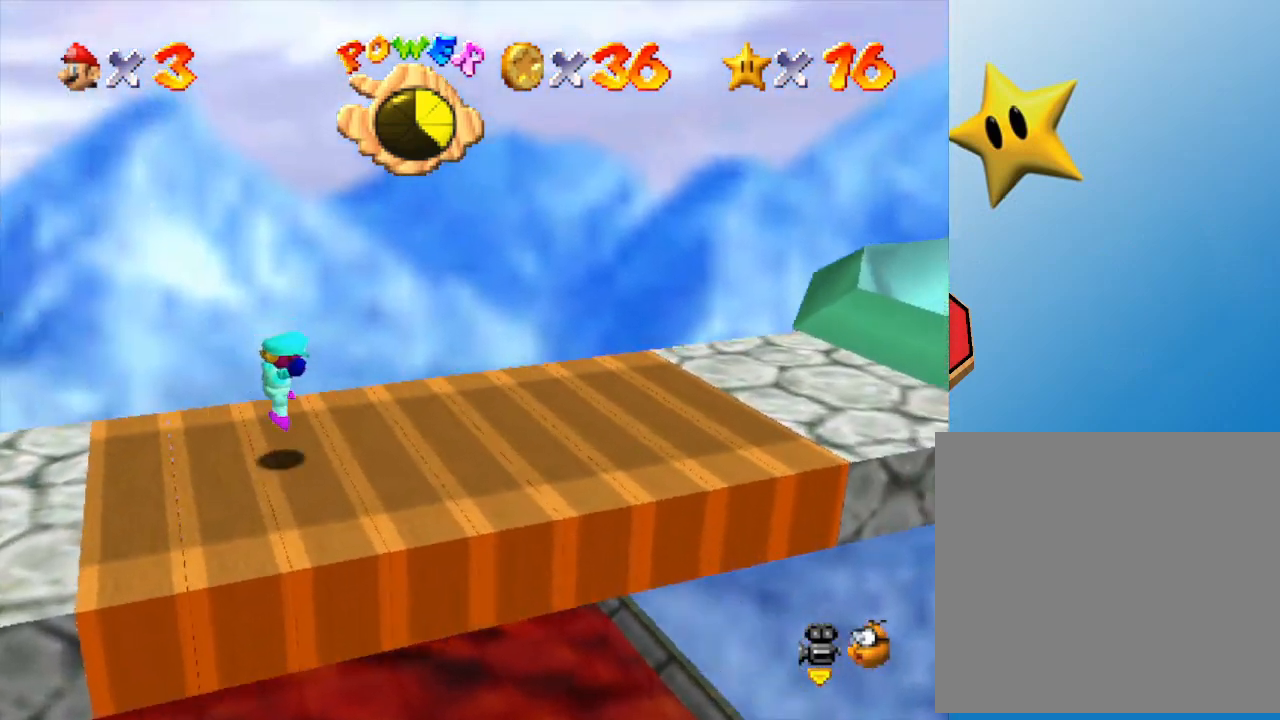
{"buttons": [], "left_stick": "right", "events": [[217, "A", "down"], [350, "A", "up"]]}
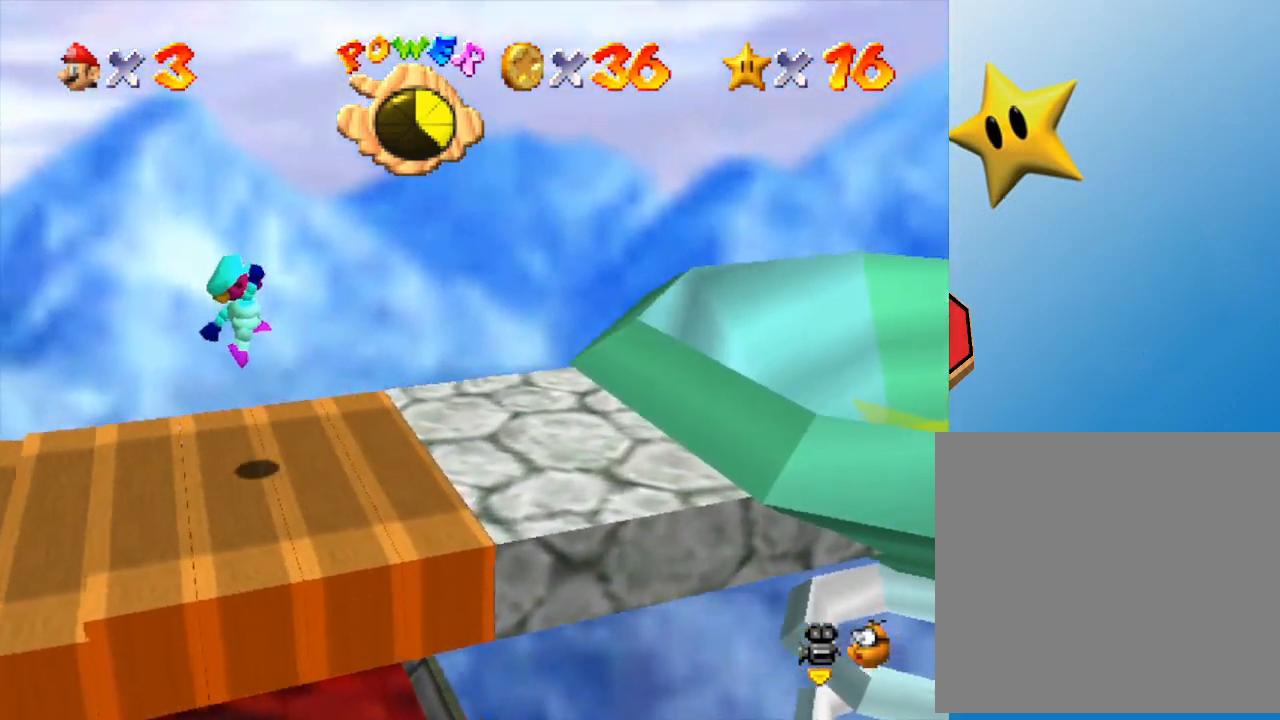
{"buttons": [], "left_stick": "right", "events": [[300, "A", "down"], [400, "A", "up"]]}
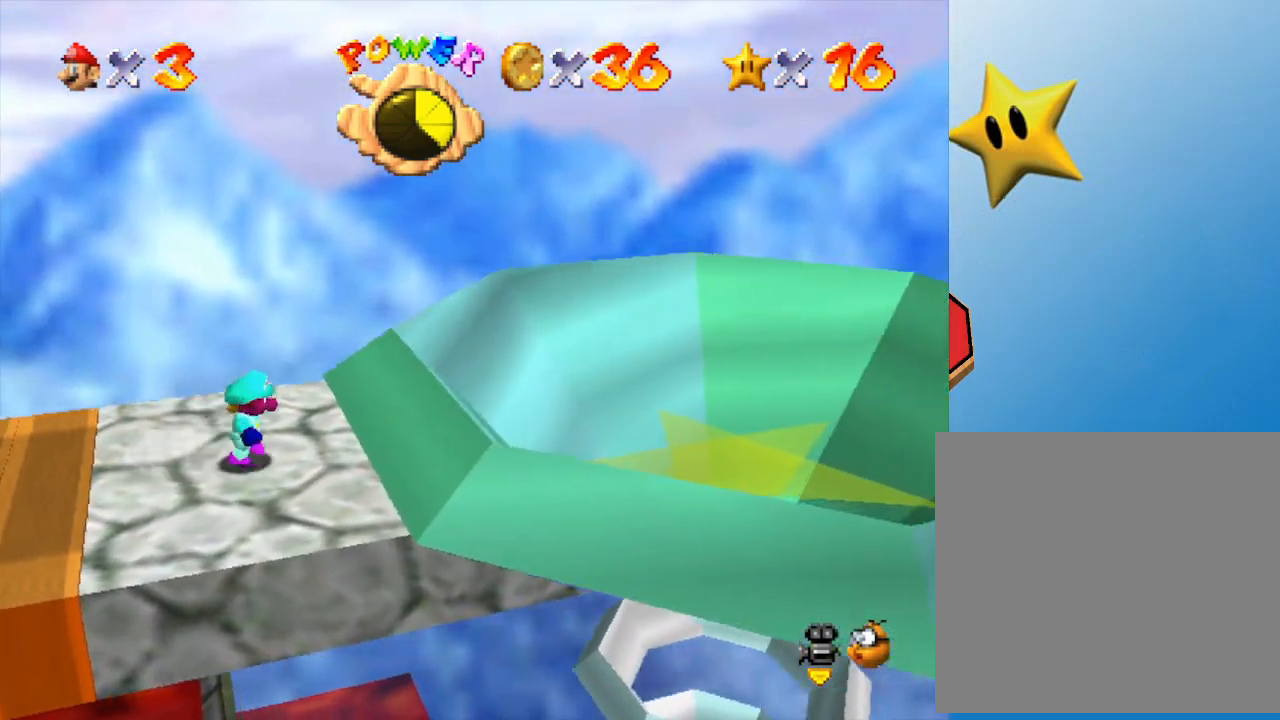
{"buttons": [], "left_stick": "right", "events": [[17, "B", "down"], [233, "B", "up"]]}
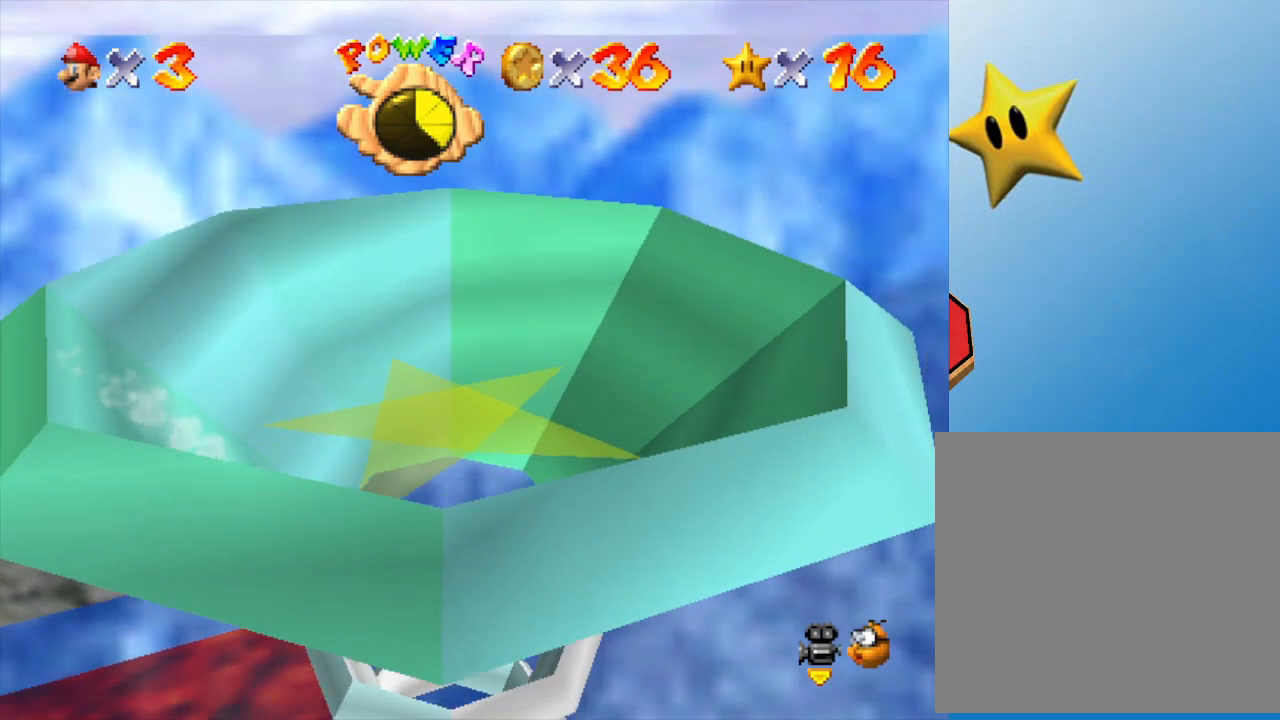
{"buttons": [], "left_stick": "left", "events": [[100, "left_stick", "up-left"], [317, "left_stick", "left"]]}
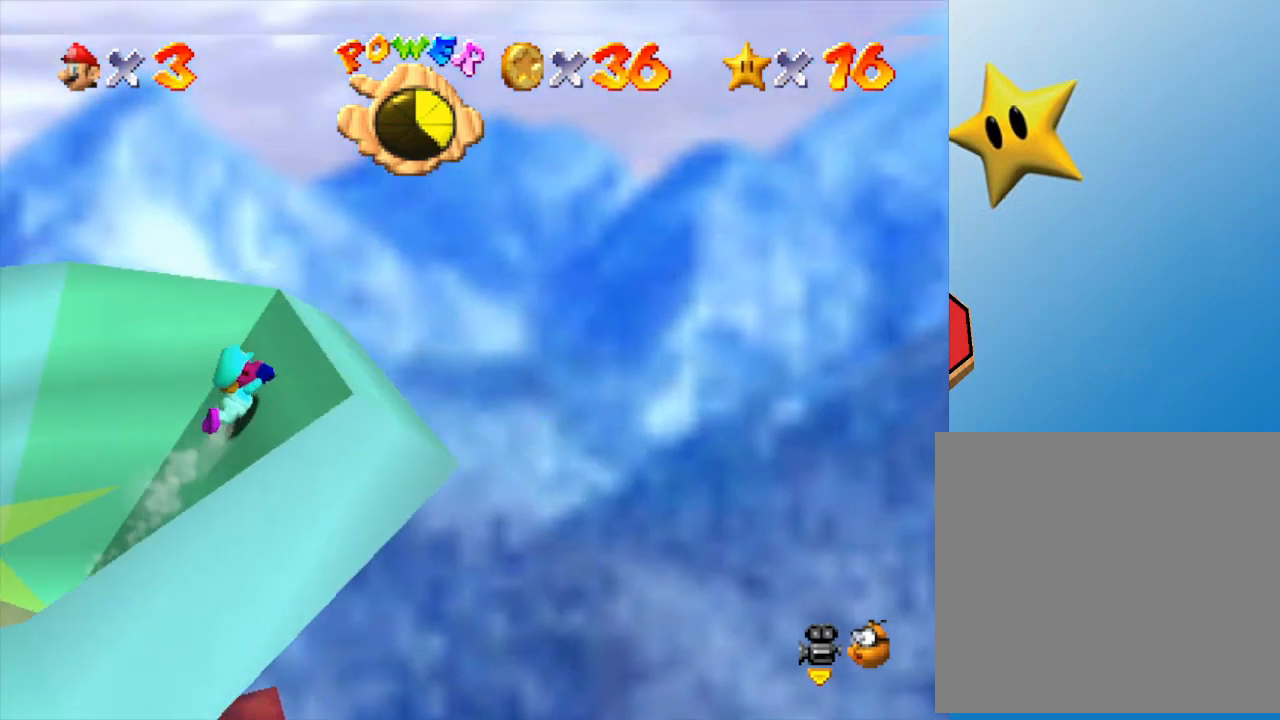
{"buttons": [], "left_stick": "center", "events": [[383, "left_stick", "center"]]}
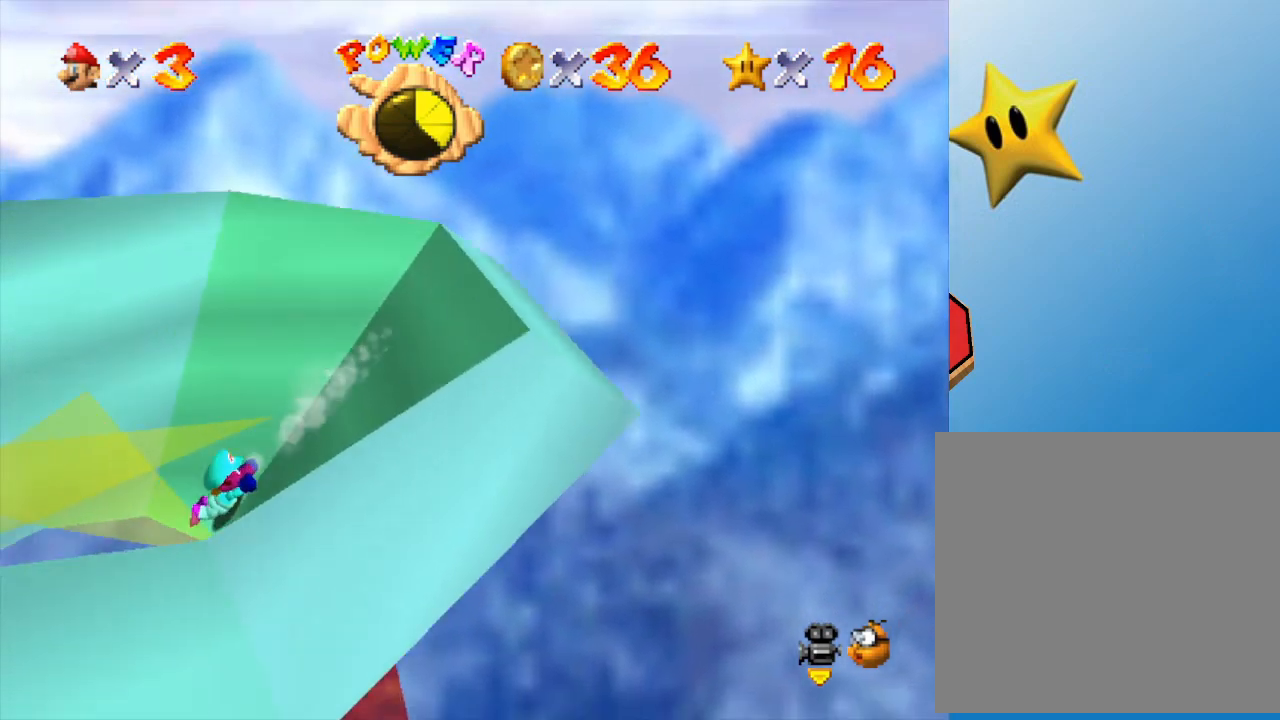
{"buttons": [], "left_stick": "right", "events": [[83, "left_stick", "right"]]}
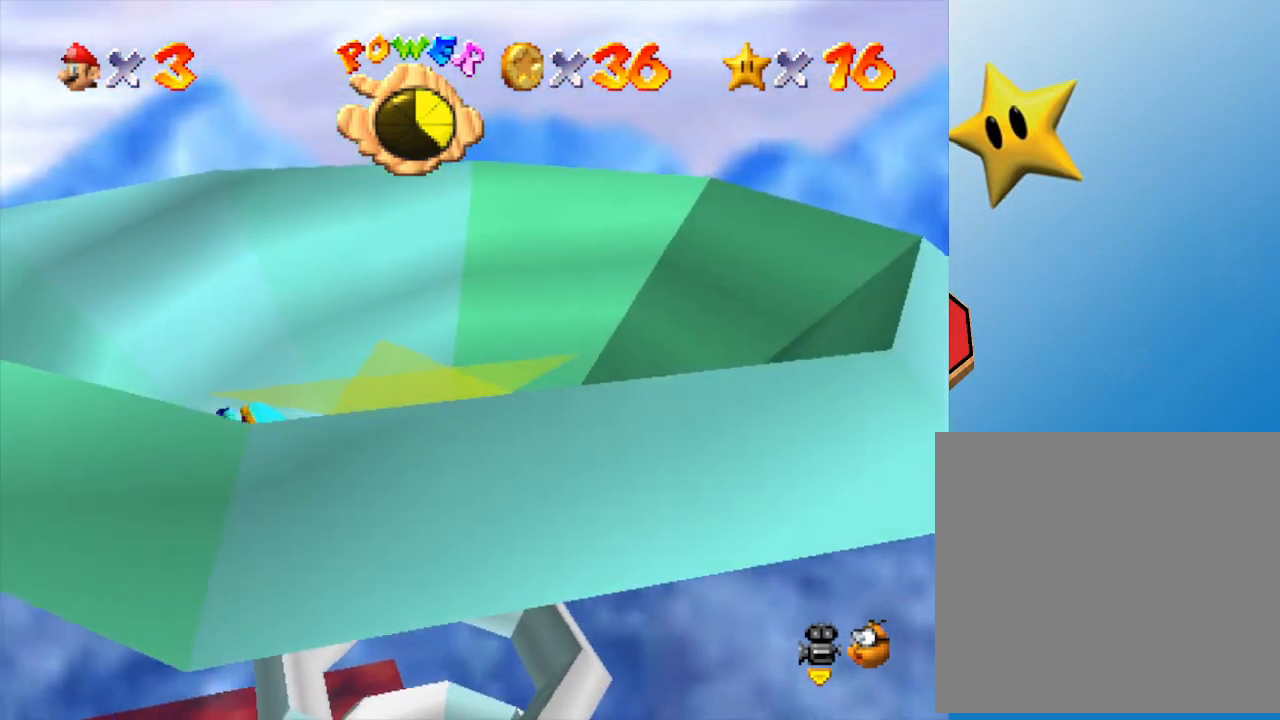
{"buttons": [], "left_stick": "center", "events": [[233, "left_stick", "center"]]}